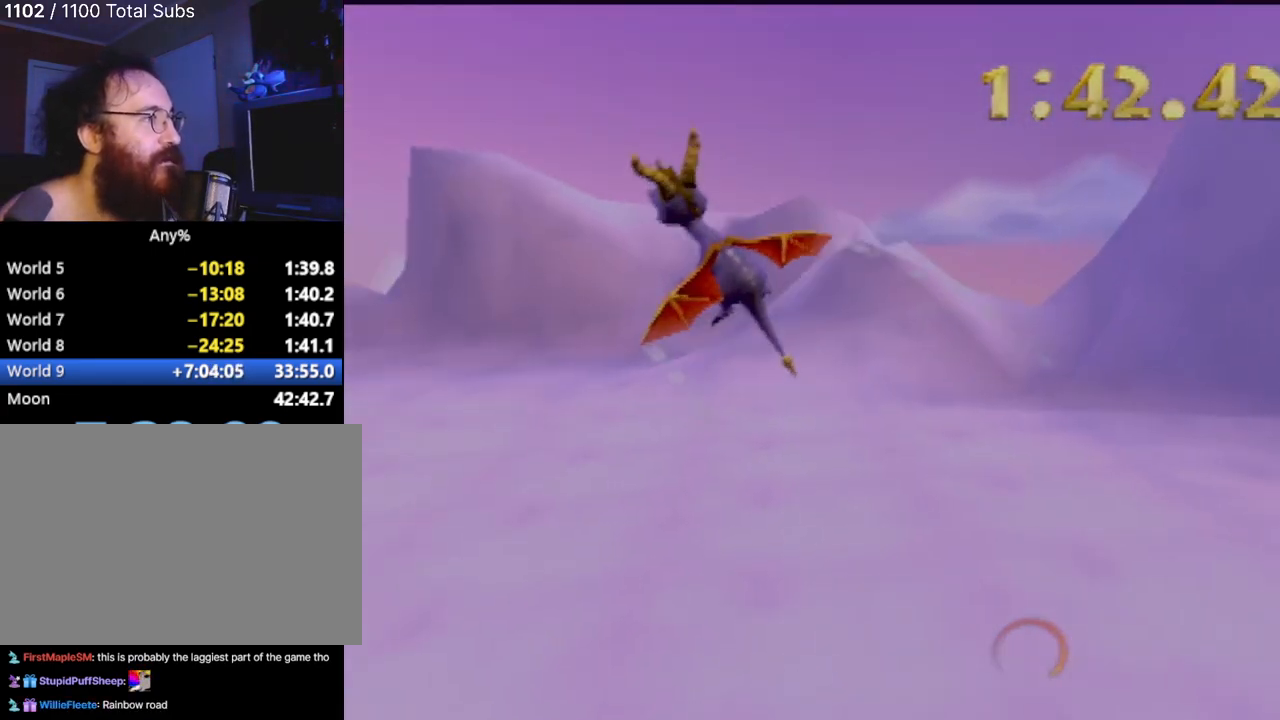
Gameplay with a controller (PlayStation layout); each line is a JSON object with the inputs held at the frame after it. "events" lists button and stick changes between this image and that frame as [ms after this image, input, new state], when the widget could be followed in between. Not read: L3 R3 right_stick.
{"buttons": [], "left_stick": "left", "events": []}
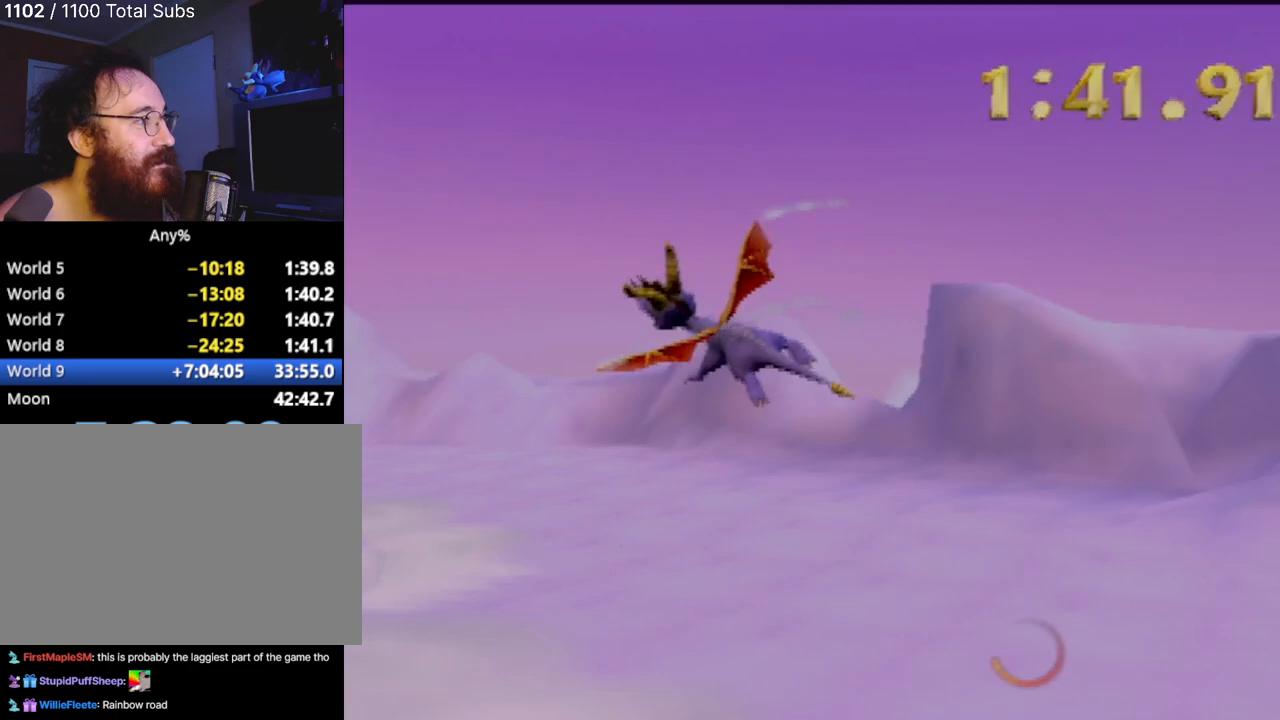
{"buttons": [], "left_stick": "up-right", "events": [[367, "left_stick", "up-right"]]}
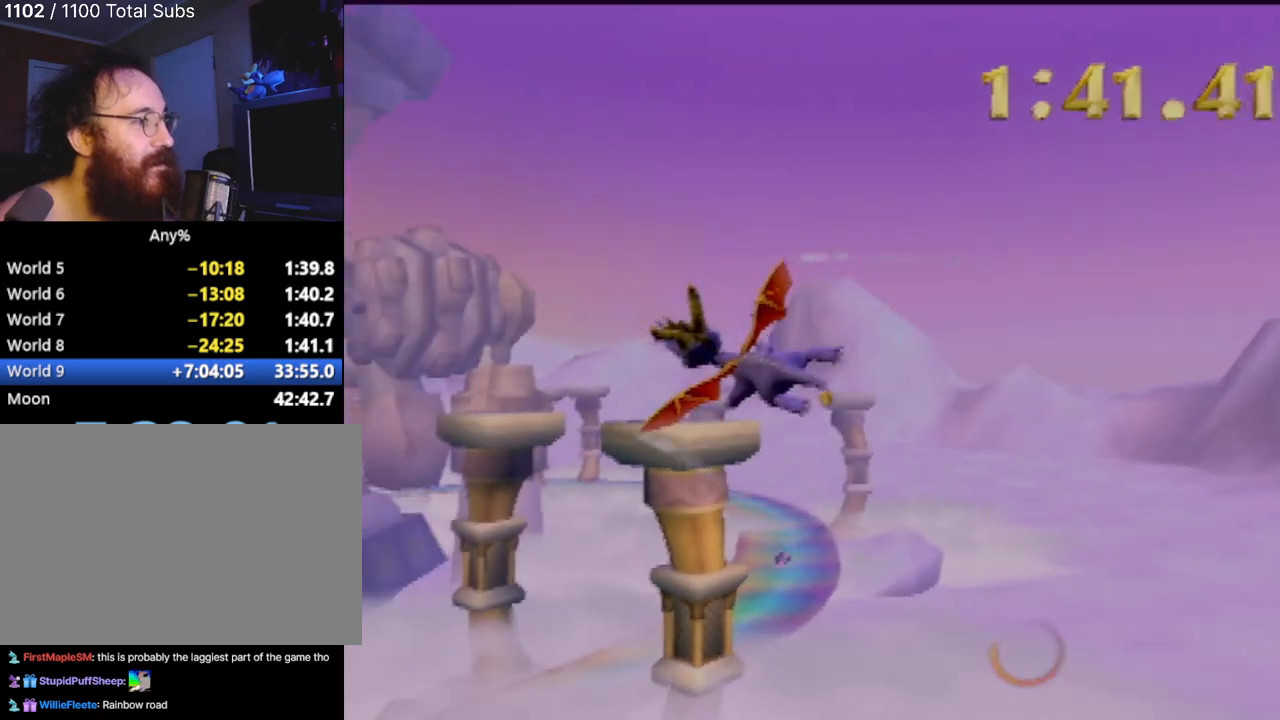
{"buttons": [], "left_stick": "left", "events": [[83, "left_stick", "up-left"], [283, "left_stick", "left"]]}
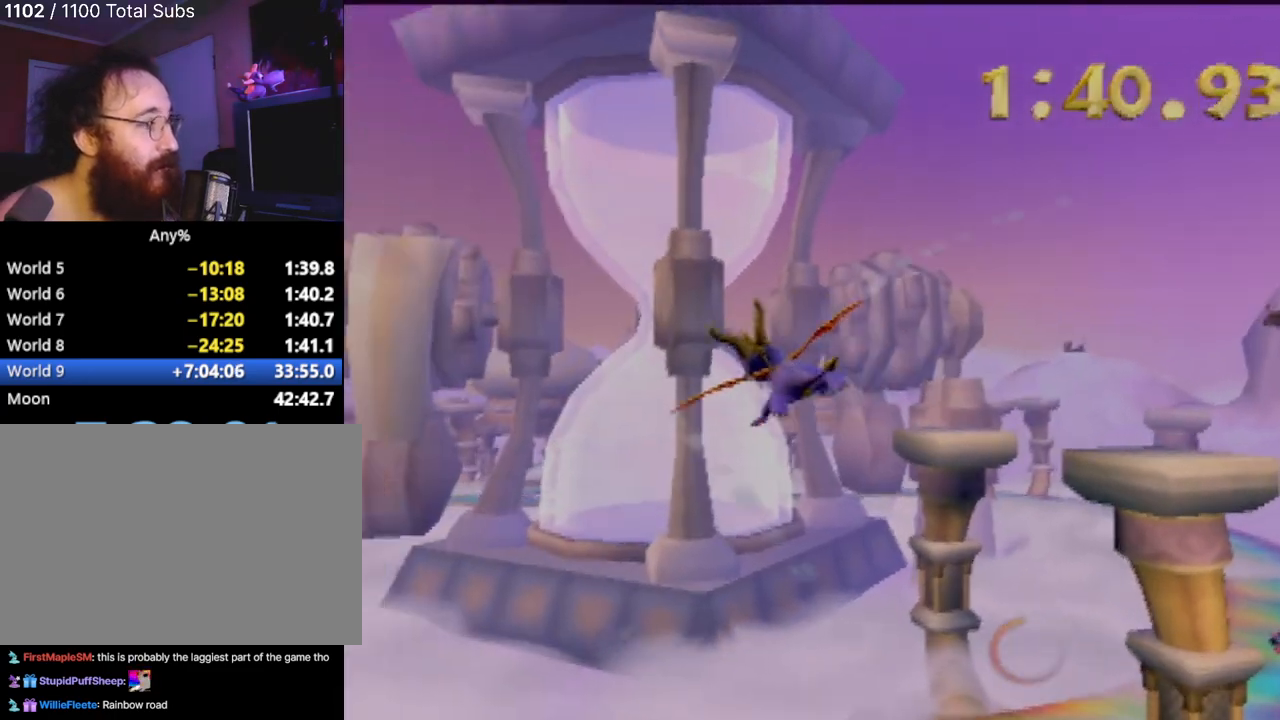
{"buttons": [], "left_stick": "left", "events": []}
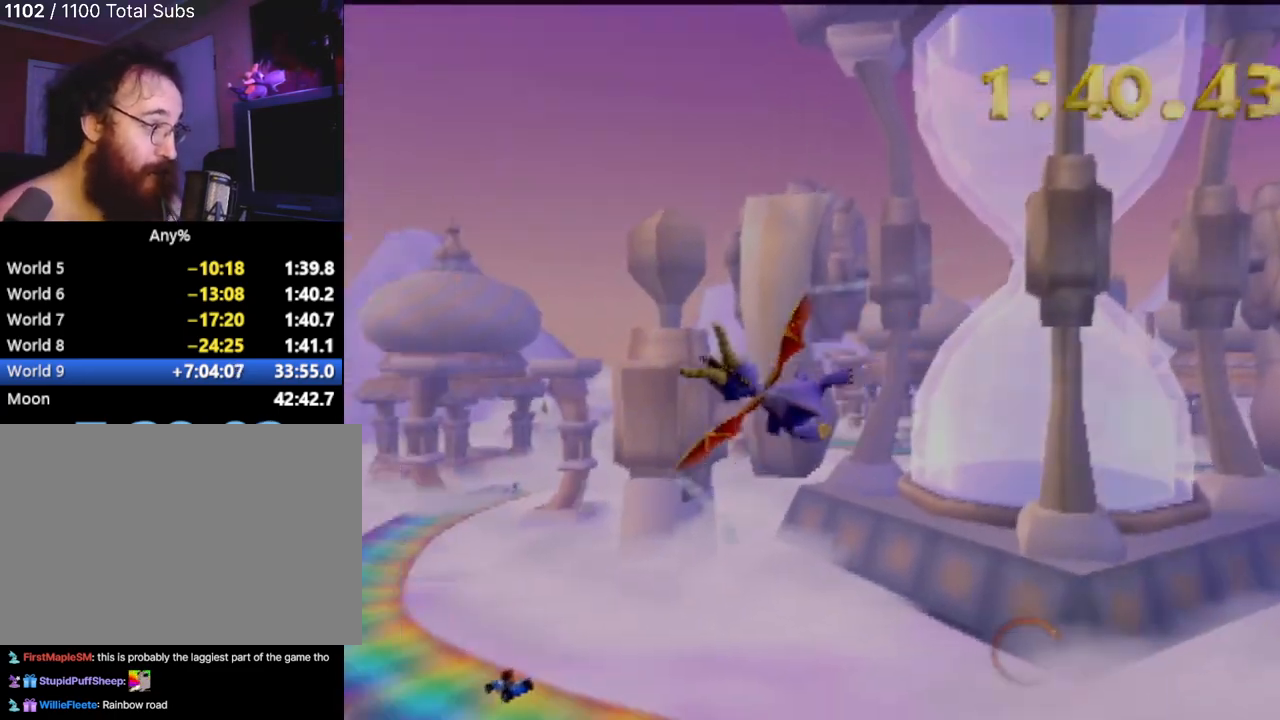
{"buttons": [], "left_stick": "up-right", "events": [[150, "left_stick", "up"], [200, "left_stick", "up-right"]]}
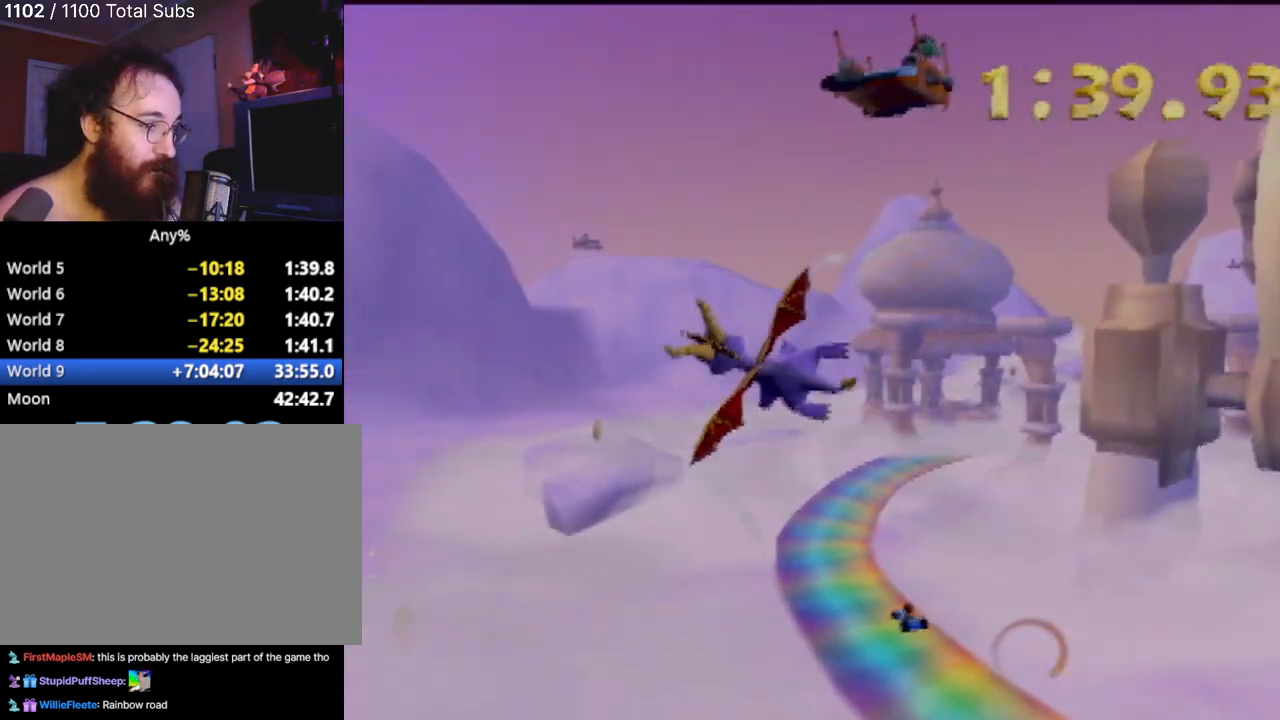
{"buttons": [], "left_stick": "center", "events": [[200, "left_stick", "up-left"], [284, "left_stick", "left"], [417, "left_stick", "center"]]}
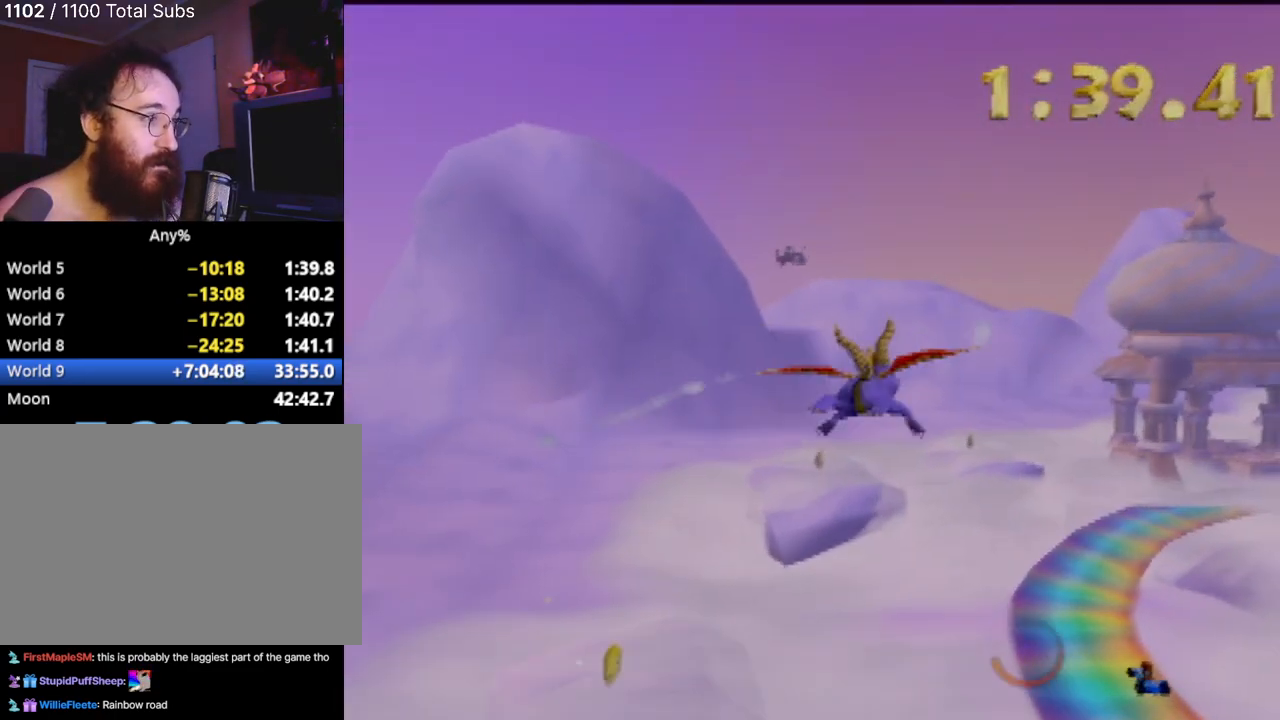
{"buttons": [], "left_stick": "down-left", "events": [[50, "left_stick", "down"], [200, "left_stick", "down-left"]]}
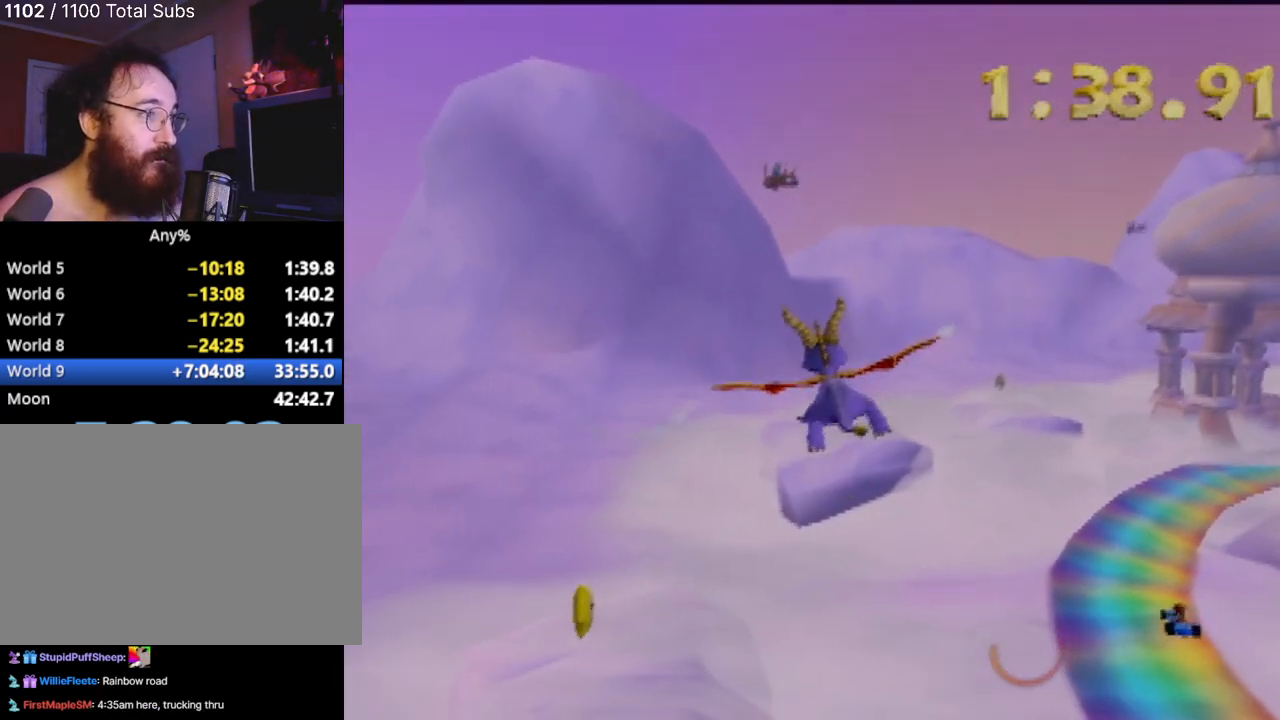
{"buttons": [], "left_stick": "up-left", "events": [[184, "left_stick", "center"], [467, "left_stick", "up-left"]]}
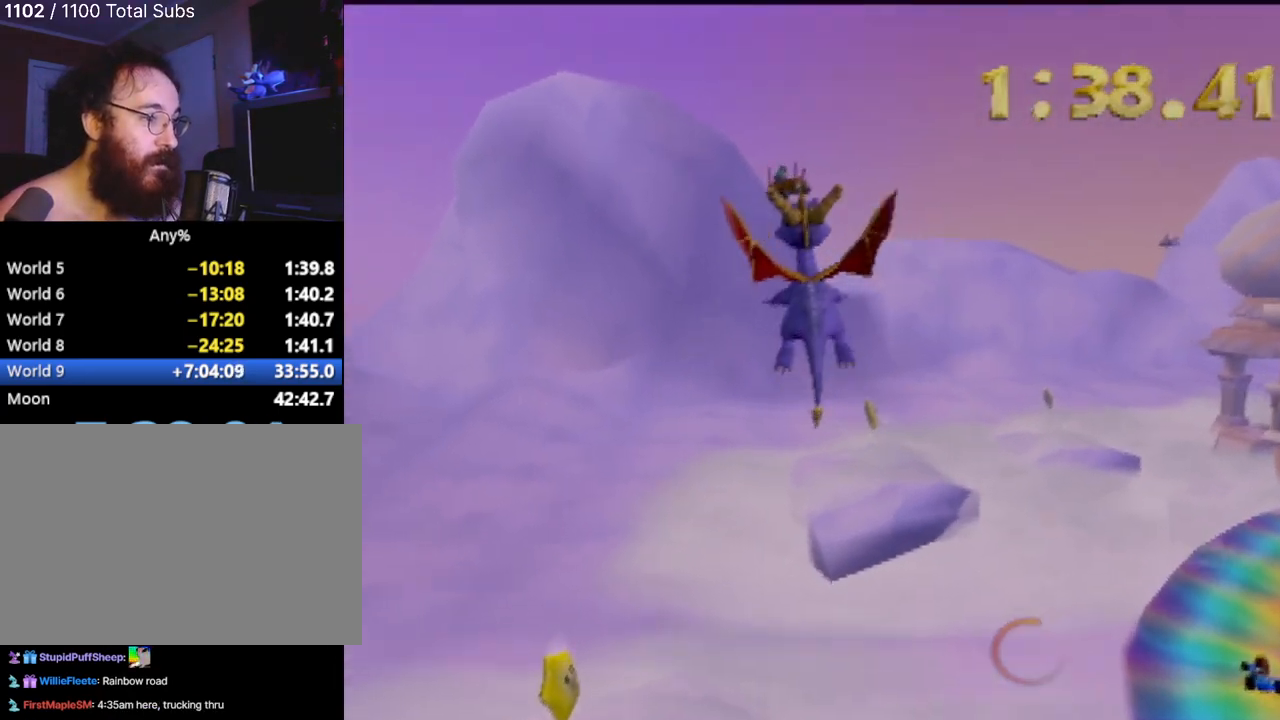
{"buttons": ["CIRCLE"], "left_stick": "down", "events": [[317, "left_stick", "center"], [433, "left_stick", "down"], [450, "CIRCLE", "down"]]}
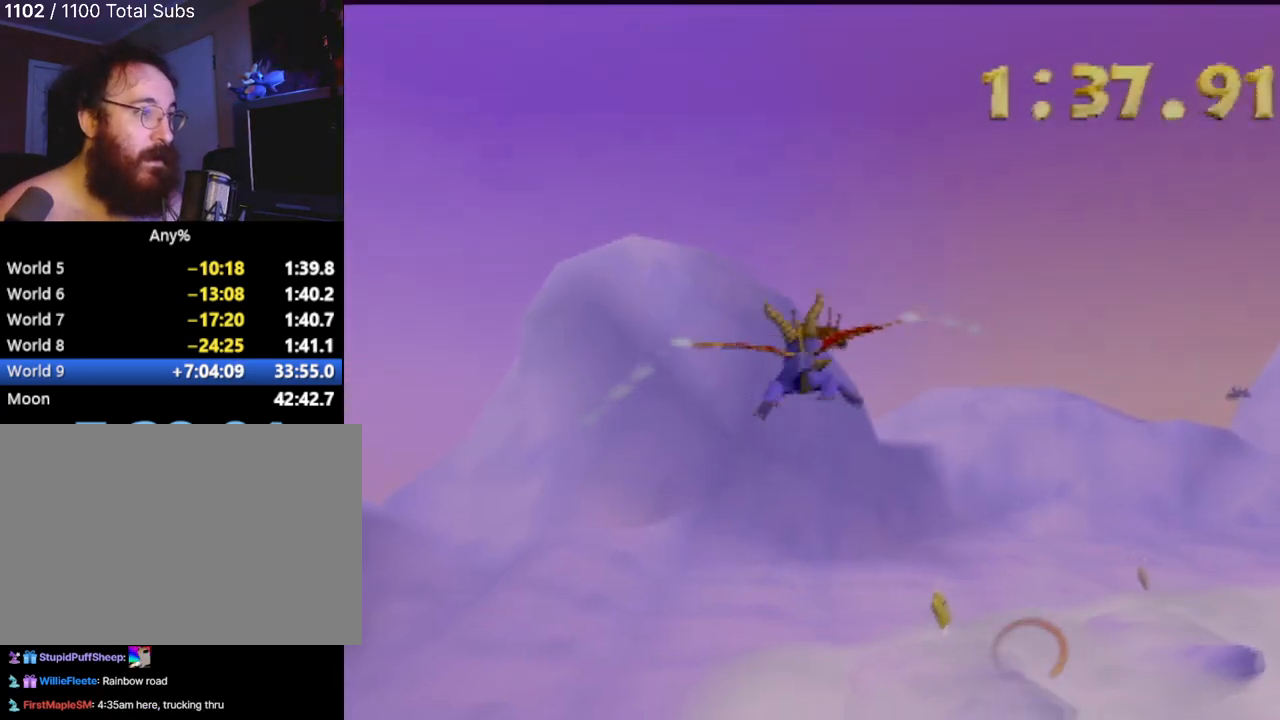
{"buttons": ["CIRCLE"], "left_stick": "center", "events": [[134, "CIRCLE", "up"], [184, "CIRCLE", "down"], [317, "CIRCLE", "up"], [367, "left_stick", "center"], [451, "CIRCLE", "down"]]}
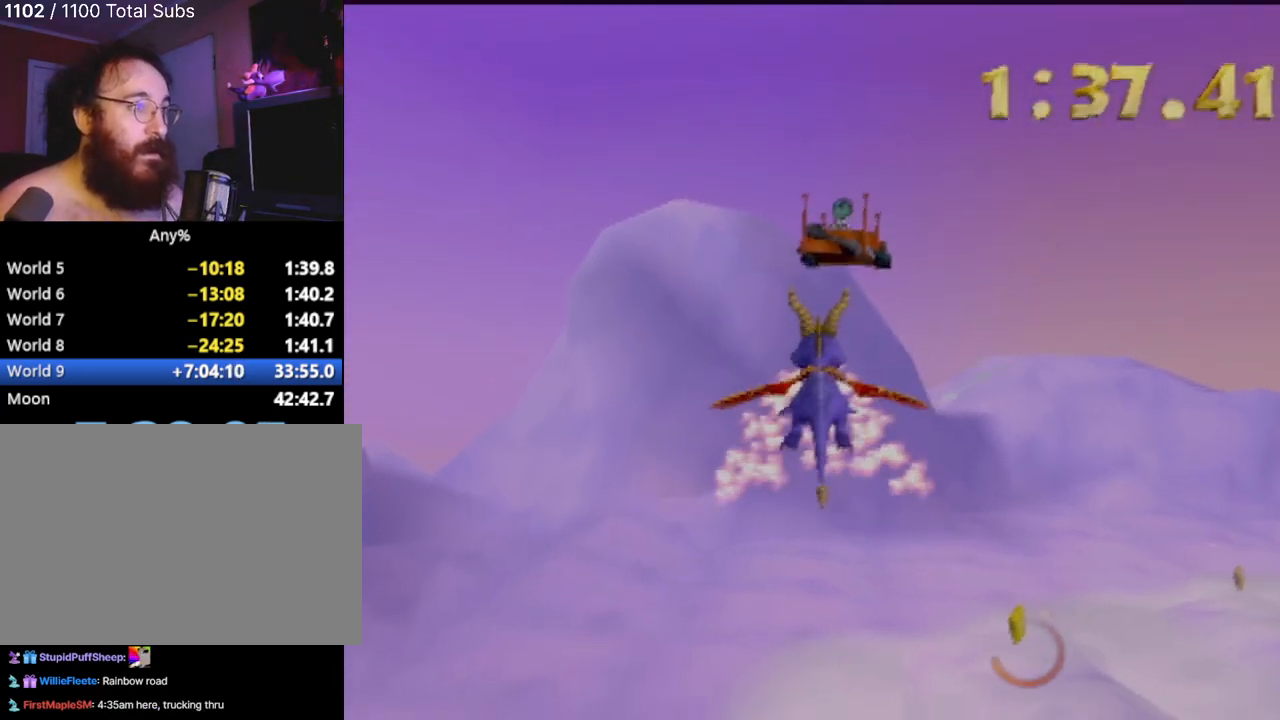
{"buttons": [], "left_stick": "up", "events": [[33, "CIRCLE", "up"], [66, "left_stick", "up"], [100, "CIRCLE", "down"], [250, "CIRCLE", "up"]]}
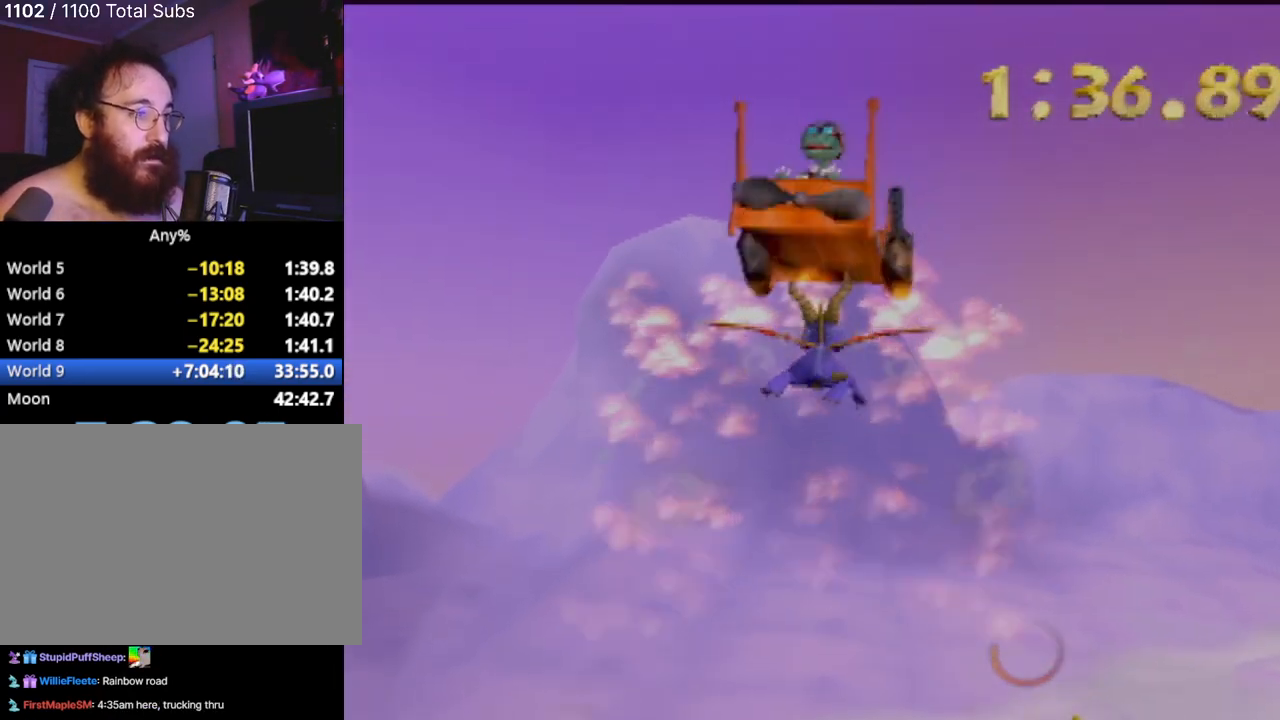
{"buttons": [], "left_stick": "up-right", "events": [[417, "left_stick", "up-right"]]}
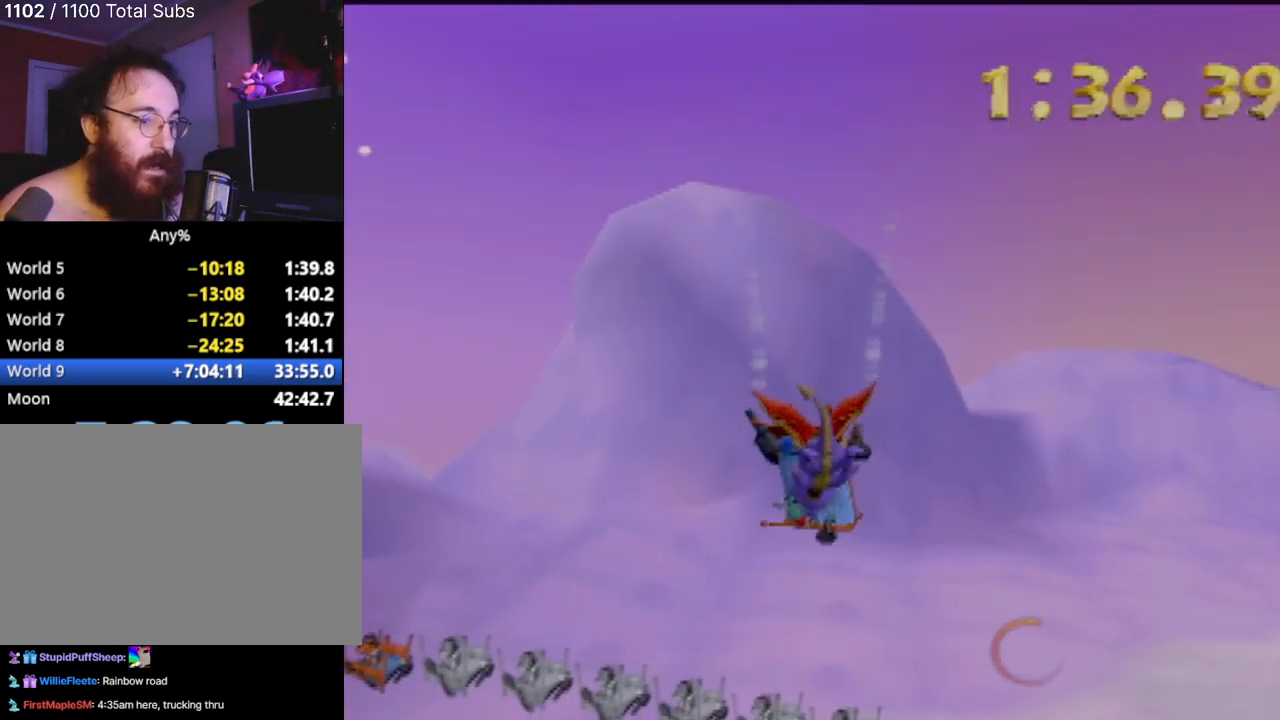
{"buttons": [], "left_stick": "center", "events": [[467, "left_stick", "center"]]}
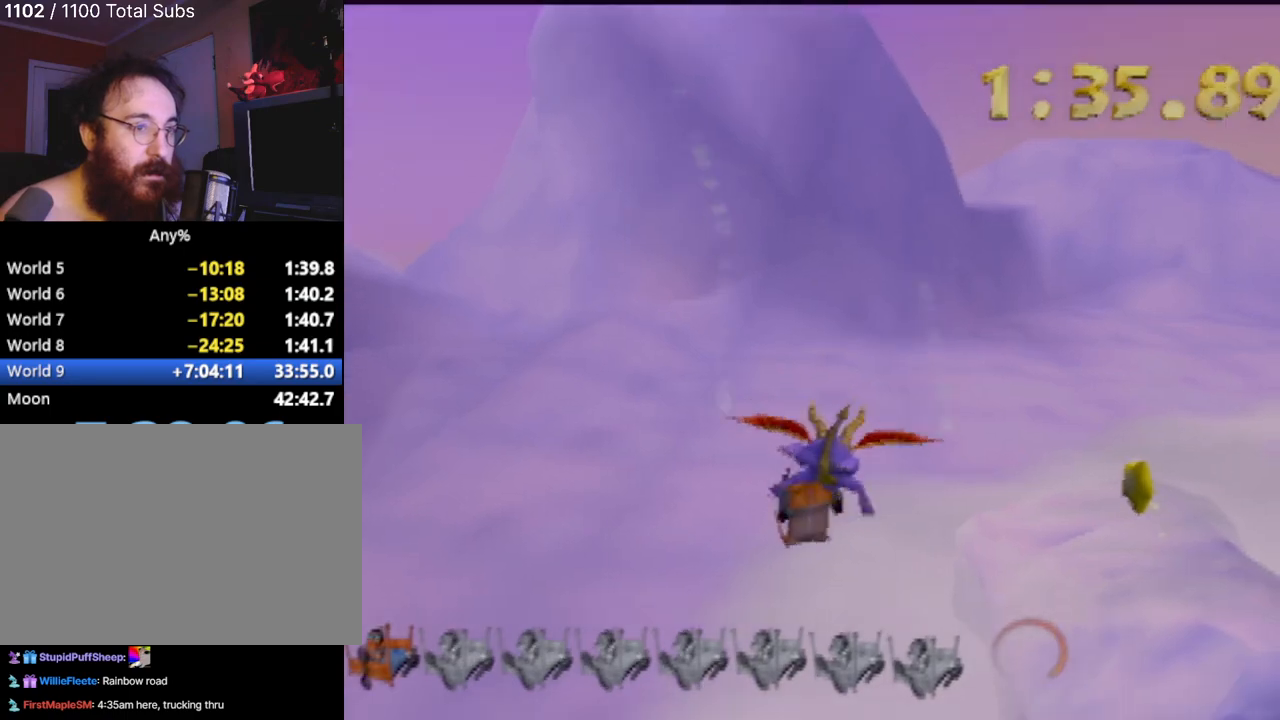
{"buttons": [], "left_stick": "up-right", "events": [[234, "left_stick", "up"], [451, "left_stick", "up-right"]]}
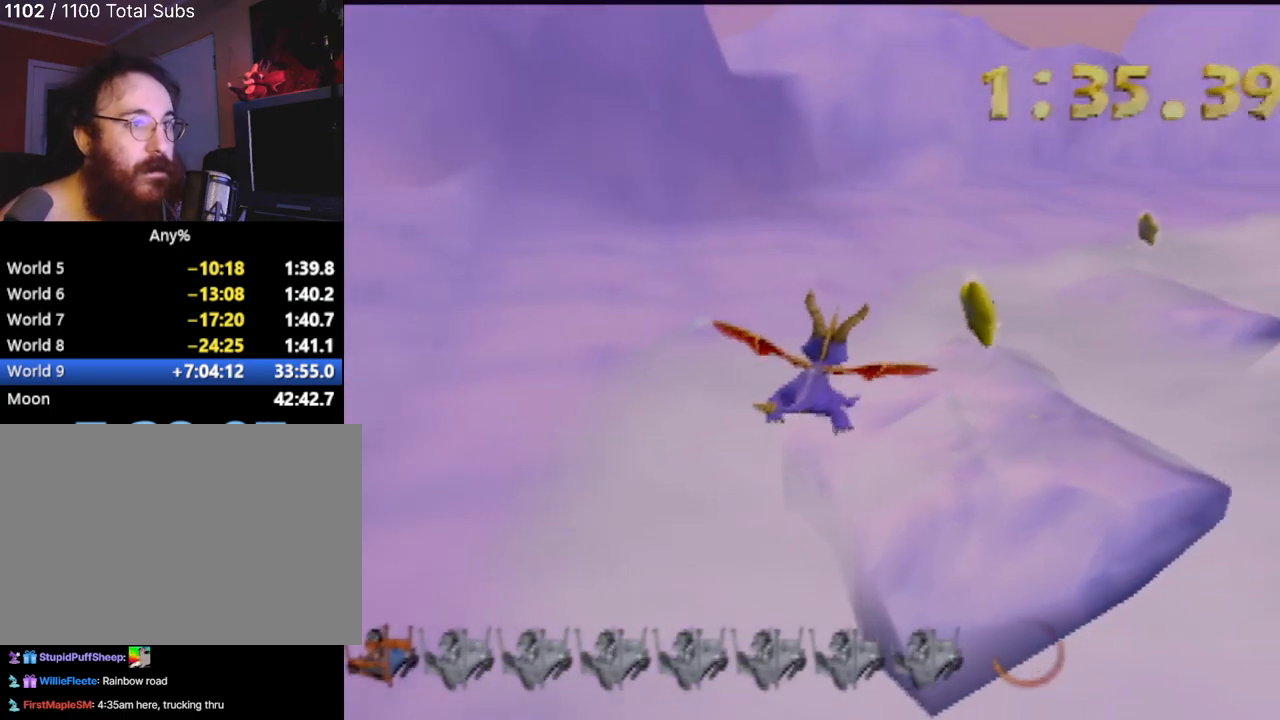
{"buttons": [], "left_stick": "up", "events": [[167, "left_stick", "center"], [417, "left_stick", "up"]]}
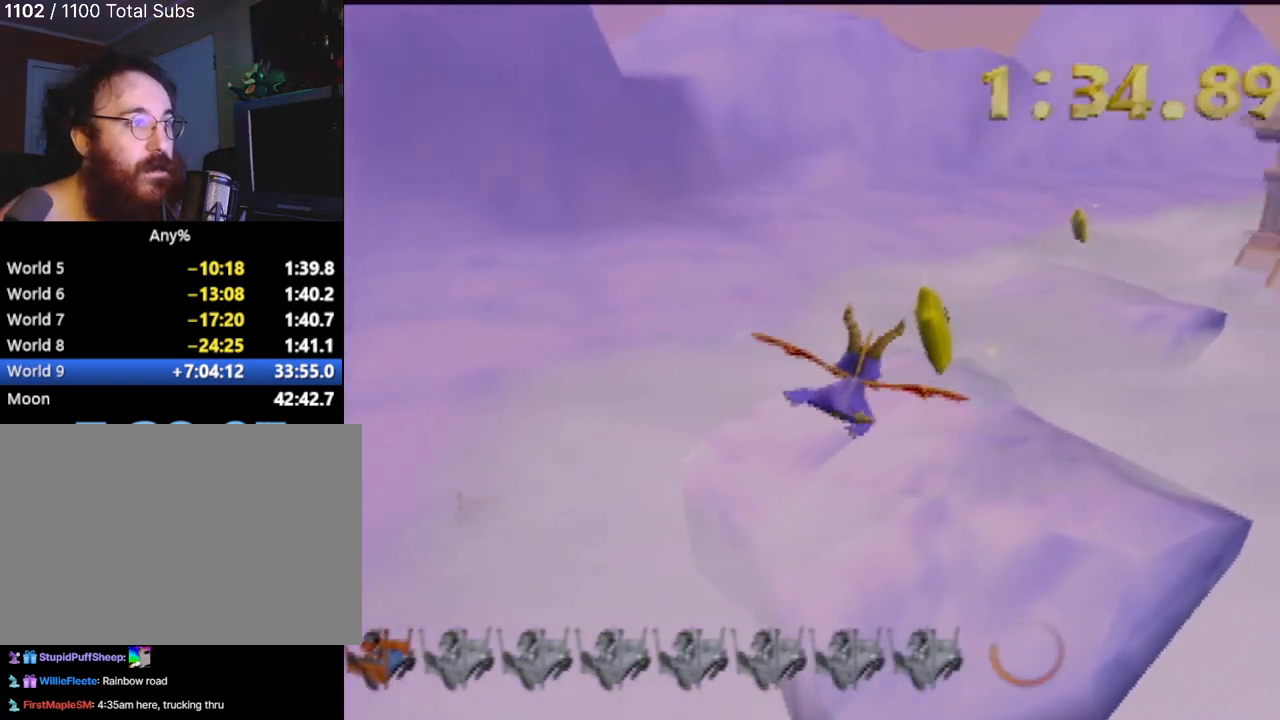
{"buttons": [], "left_stick": "center", "events": [[200, "CIRCLE", "down"], [317, "CIRCLE", "up"], [384, "left_stick", "center"]]}
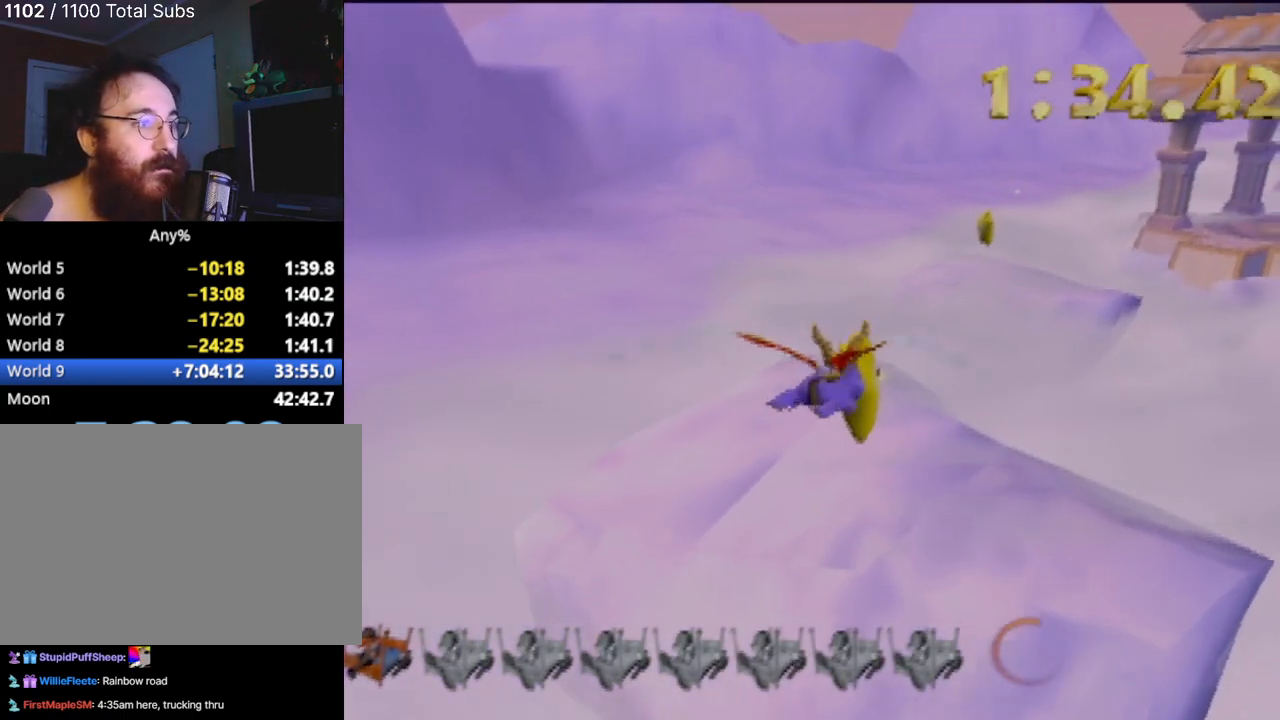
{"buttons": ["SQUARE"], "left_stick": "center", "events": [[83, "left_stick", "up"], [200, "SQUARE", "down"], [367, "left_stick", "center"]]}
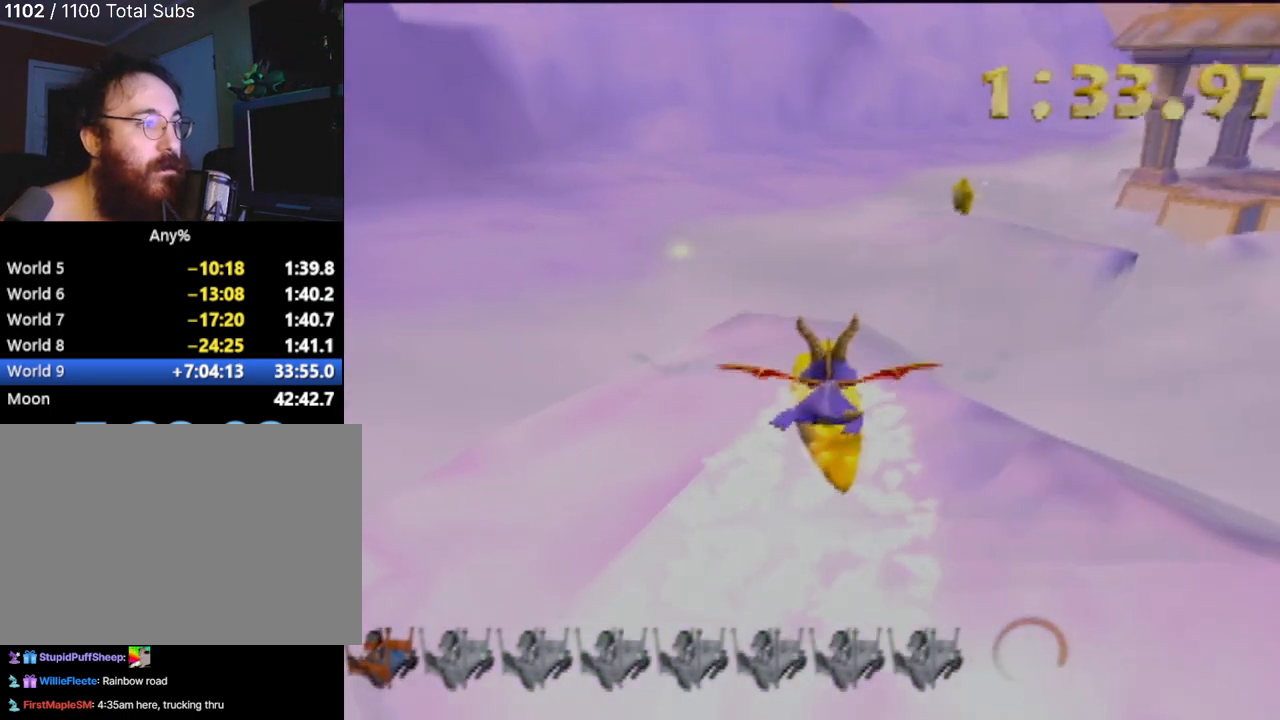
{"buttons": ["SQUARE"], "left_stick": "center", "events": []}
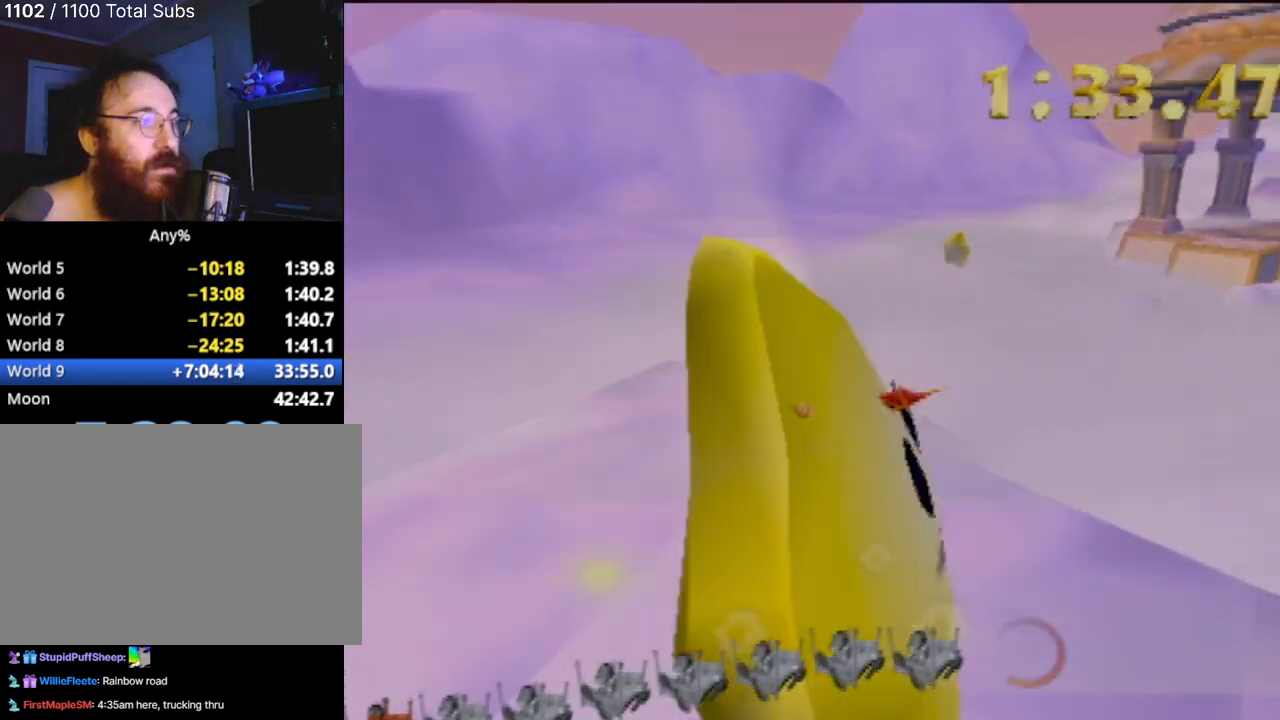
{"buttons": ["SQUARE"], "left_stick": "center", "events": [[67, "CROSS", "down"], [133, "left_stick", "right"], [300, "left_stick", "center"], [501, "CROSS", "up"]]}
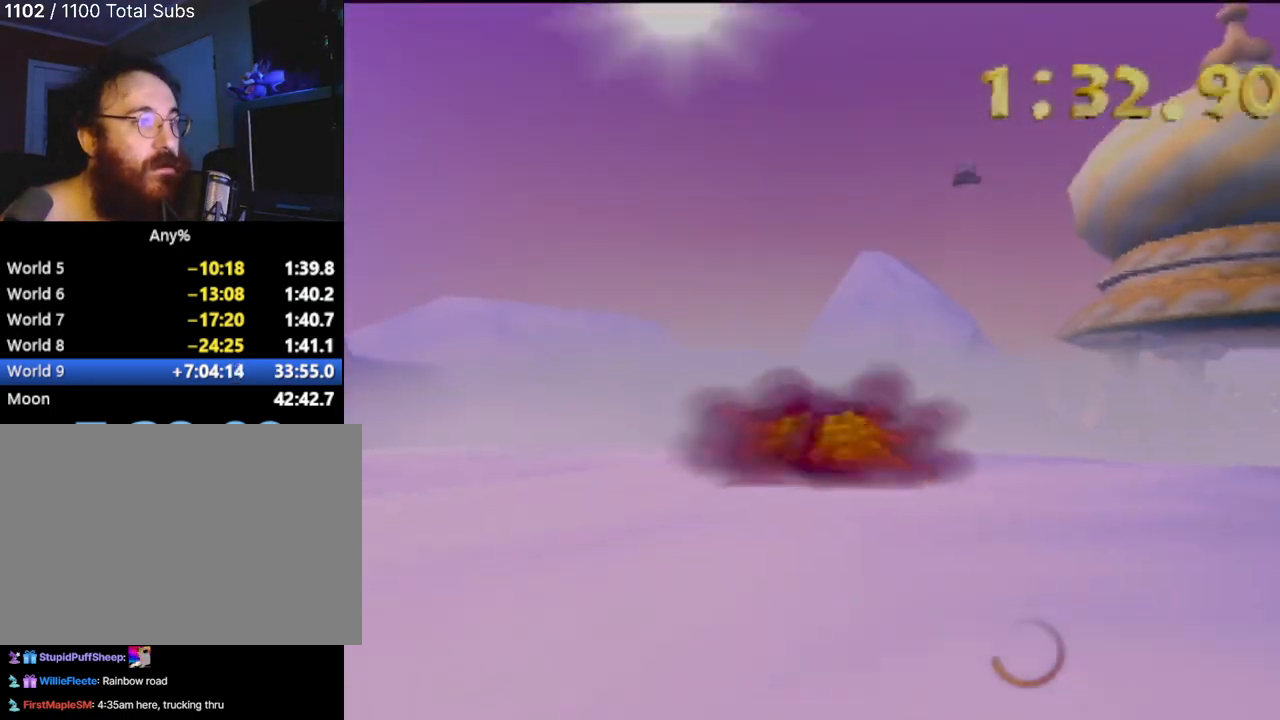
{"buttons": [], "left_stick": "center", "events": [[33, "SQUARE", "up"], [150, "CROSS", "down"], [317, "CROSS", "up"]]}
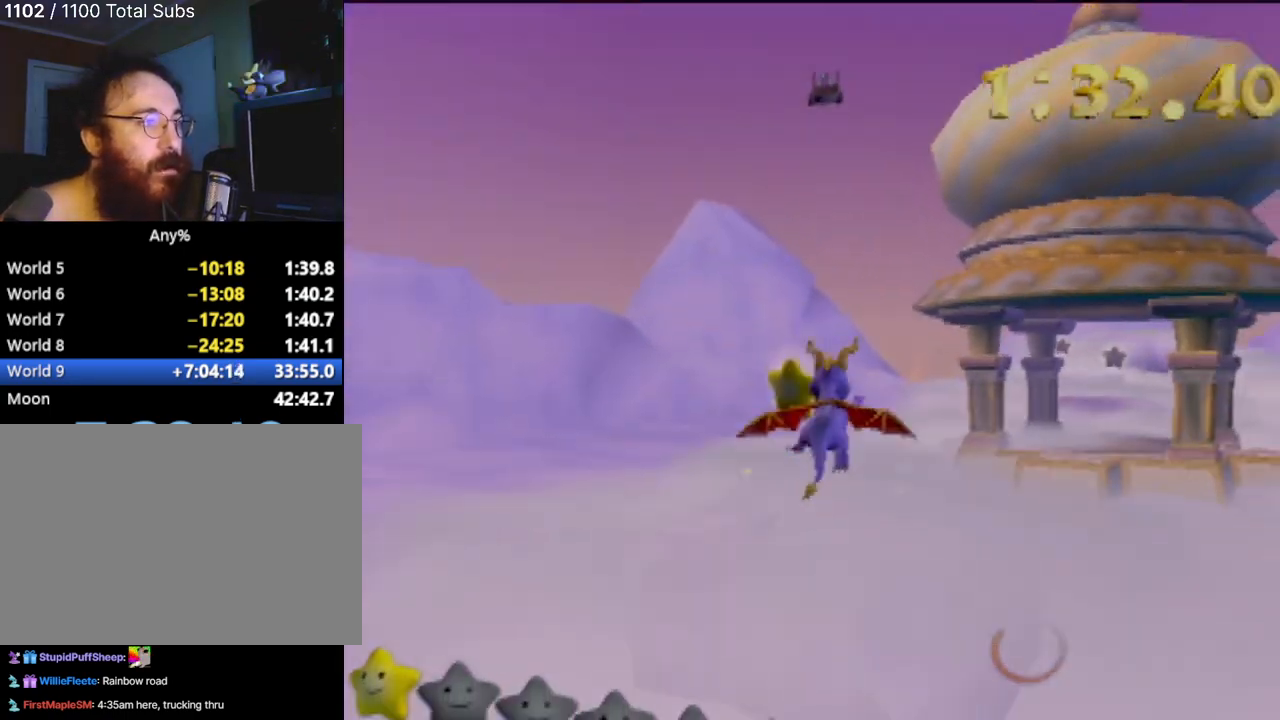
{"buttons": [], "left_stick": "up-left", "events": [[134, "left_stick", "up"], [350, "left_stick", "up-left"]]}
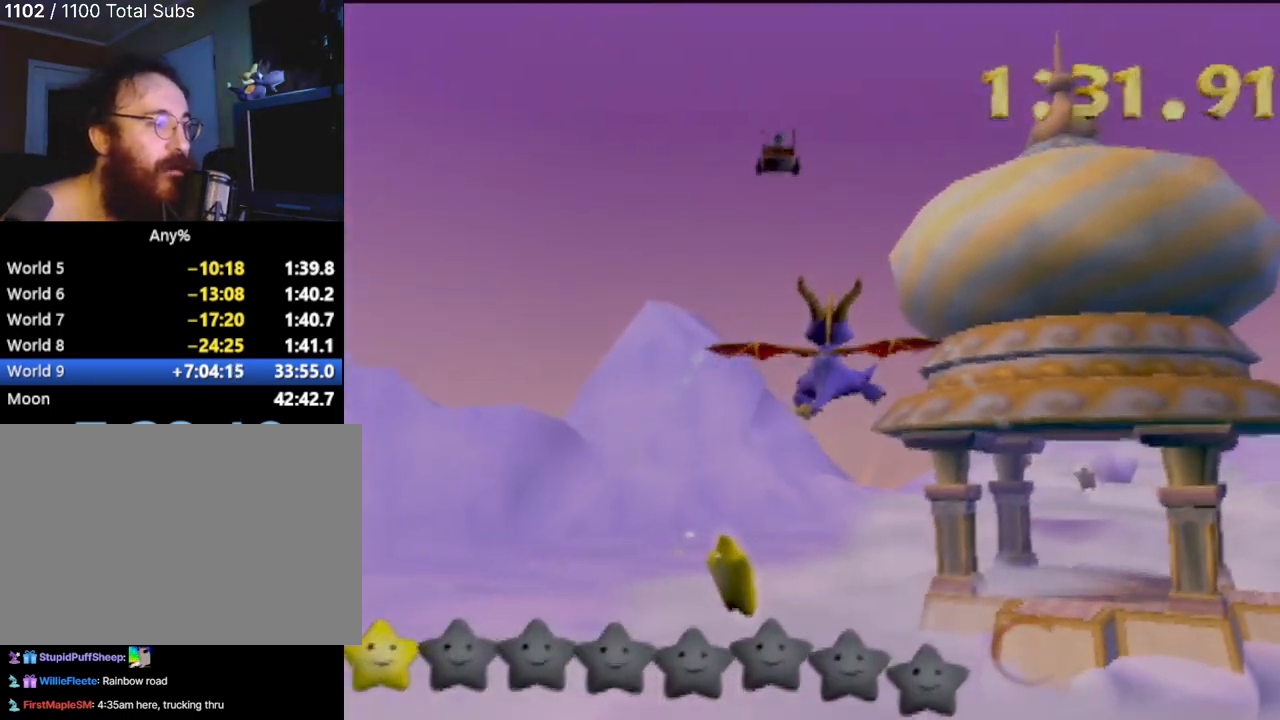
{"buttons": ["CIRCLE"], "left_stick": "center", "events": [[450, "CIRCLE", "down"], [483, "left_stick", "center"]]}
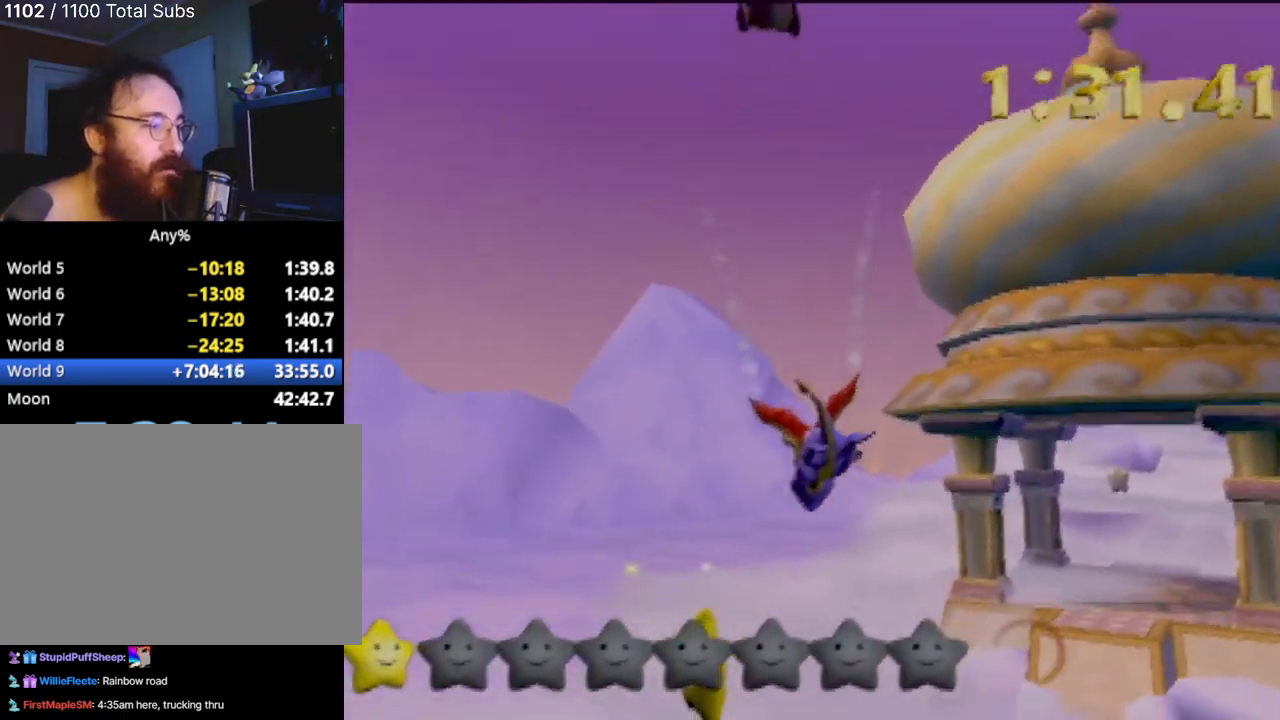
{"buttons": ["CIRCLE"], "left_stick": "up", "events": [[117, "CIRCLE", "up"], [267, "CIRCLE", "down"], [300, "left_stick", "up"], [367, "CIRCLE", "up"], [450, "CIRCLE", "down"]]}
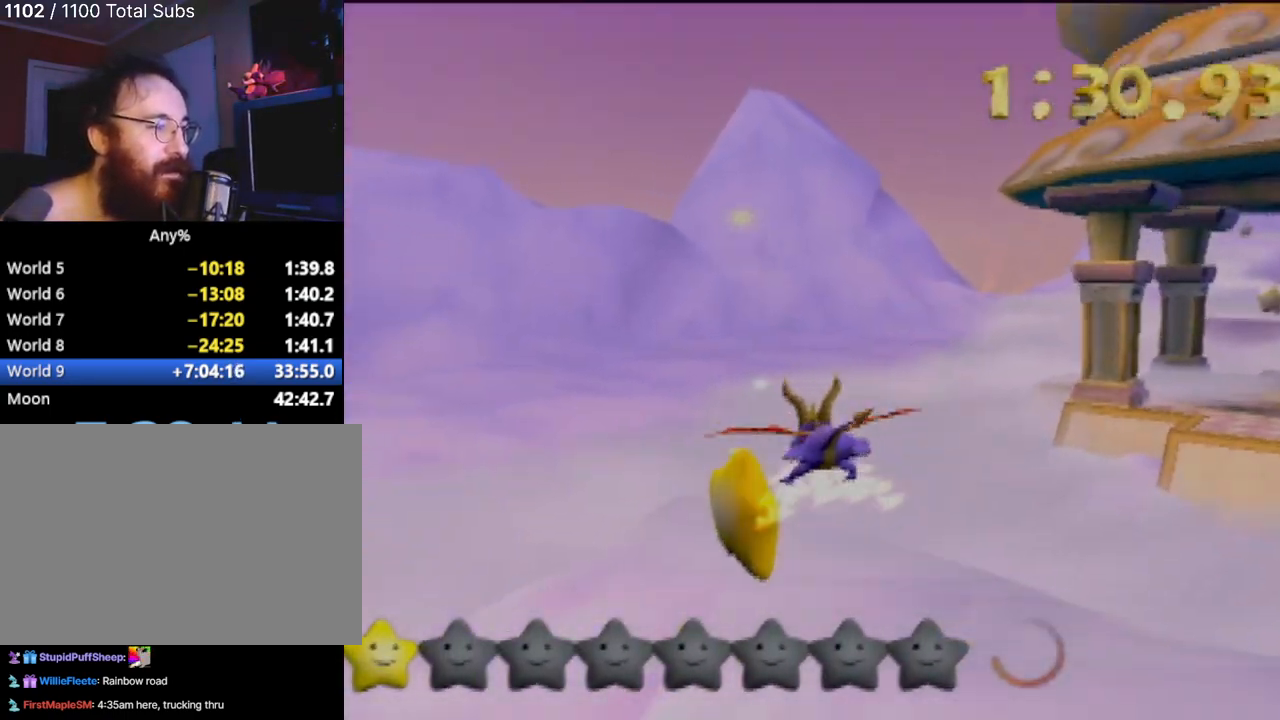
{"buttons": [], "left_stick": "down-right", "events": [[50, "CIRCLE", "up"], [116, "left_stick", "right"], [183, "CIRCLE", "down"], [283, "CIRCLE", "up"], [350, "left_stick", "down-right"]]}
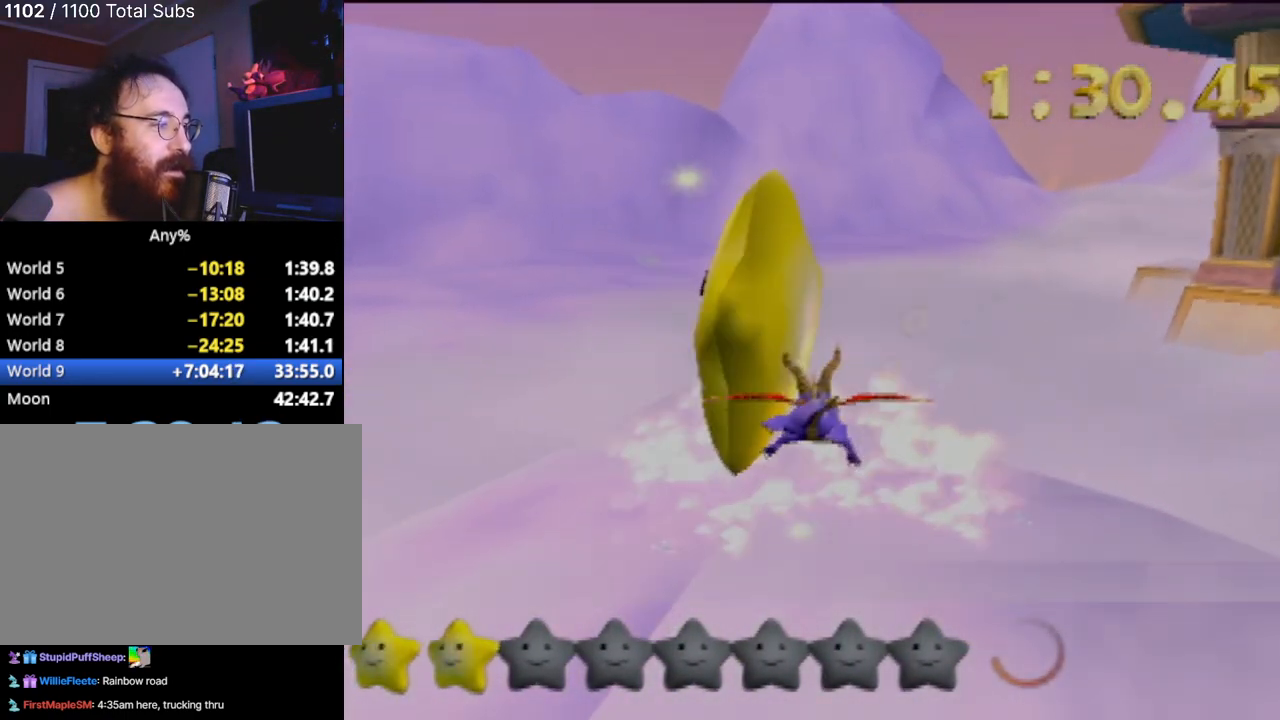
{"buttons": [], "left_stick": "down", "events": [[501, "left_stick", "down"]]}
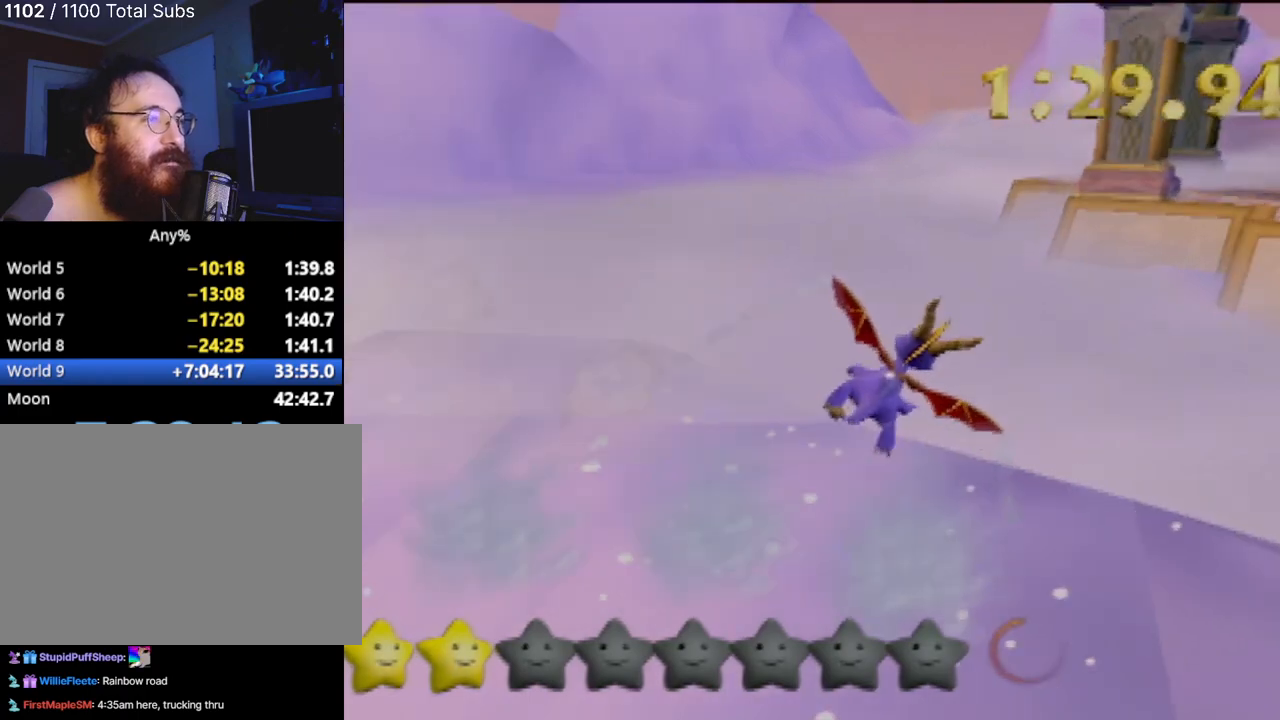
{"buttons": [], "left_stick": "center", "events": [[116, "left_stick", "center"]]}
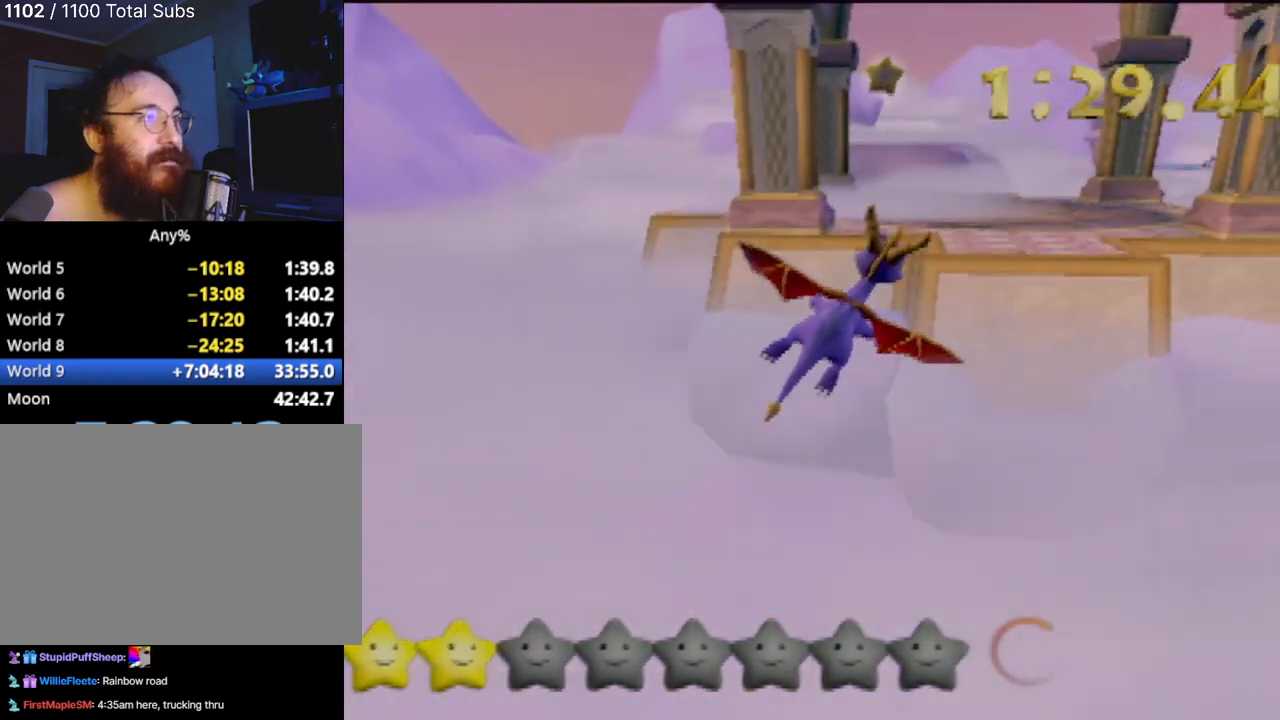
{"buttons": [], "left_stick": "center", "events": [[200, "left_stick", "down-left"], [384, "left_stick", "center"]]}
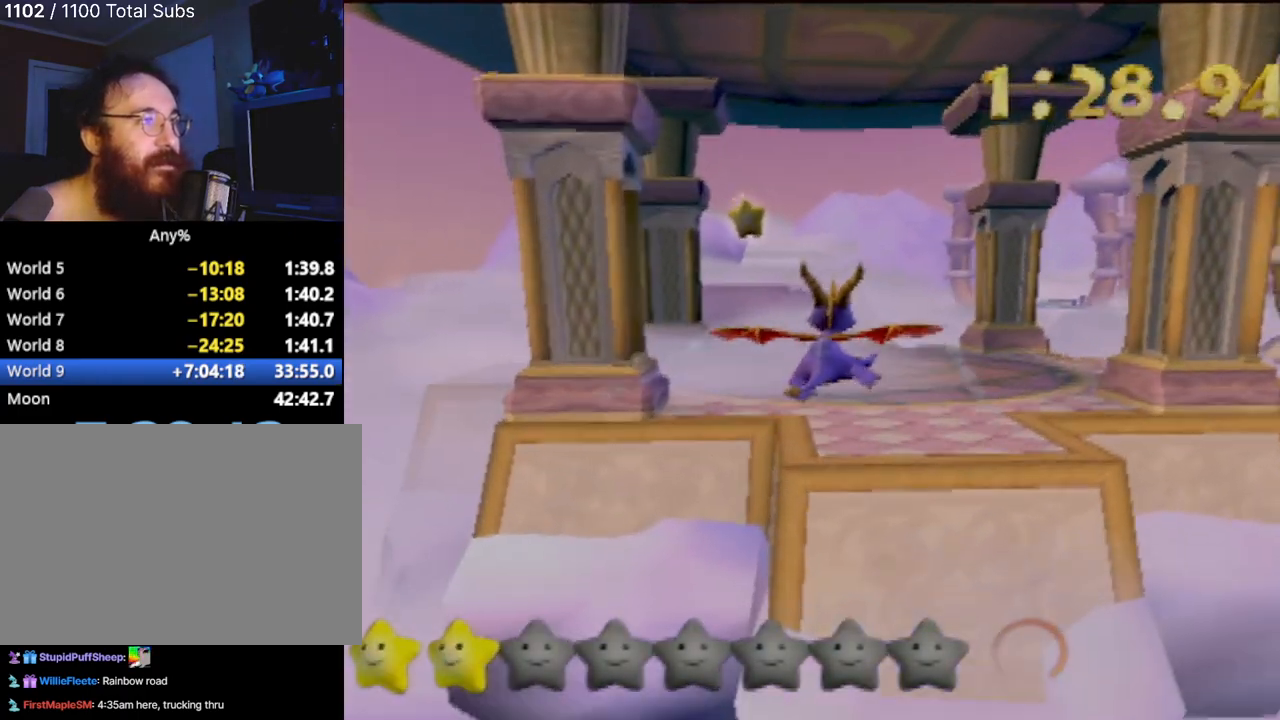
{"buttons": [], "left_stick": "center", "events": [[66, "left_stick", "right"], [500, "left_stick", "center"]]}
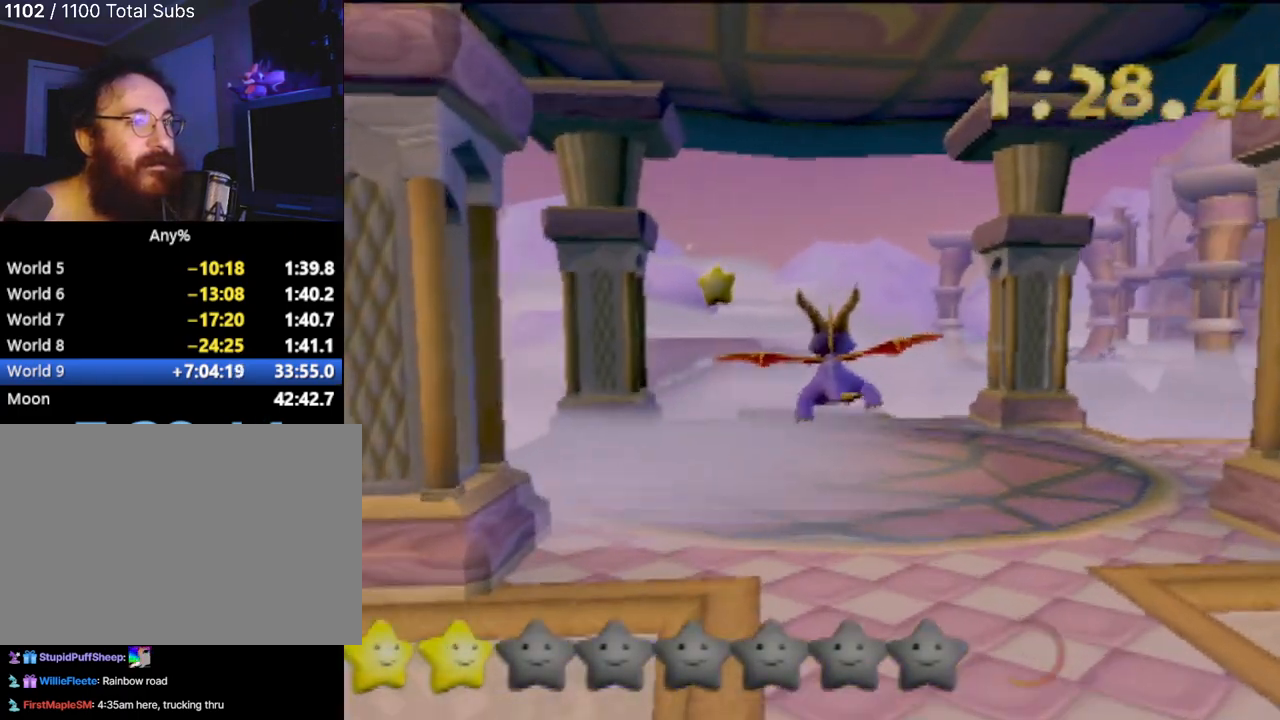
{"buttons": [], "left_stick": "right", "events": [[217, "left_stick", "right"]]}